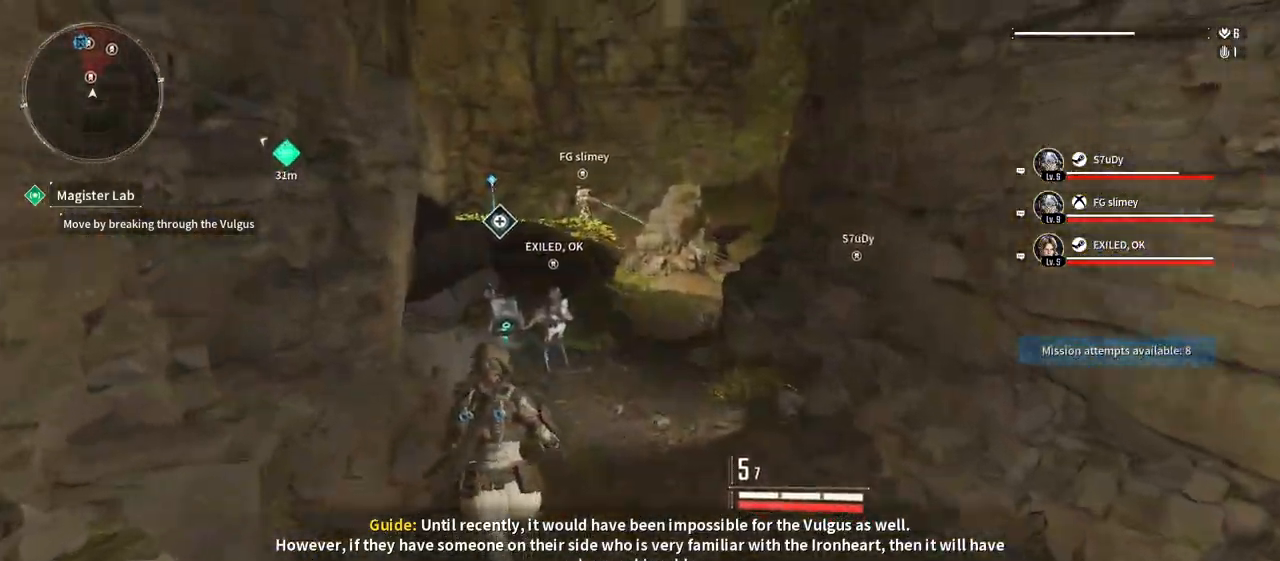
Gameplay with a controller (Xbox layout); each line is a JSON object with the inputs held at the frame after it. "events" lists button and stick changes between this image and that frame as [ms after this image, input, new state], when the widget could be followed in between. Not read: DPAD_LEFT DPAD_UP HOME SELECT START.
{"buttons": [], "left_stick": "up", "right_stick": "center", "events": [[100, "right_stick", "center"]]}
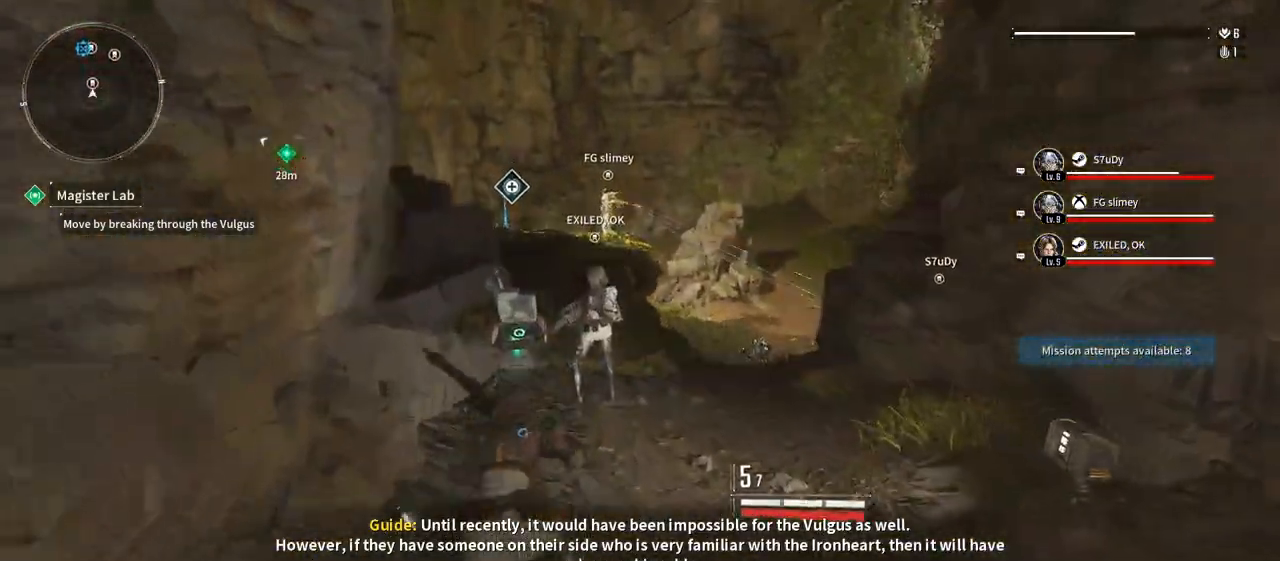
{"buttons": [], "left_stick": "up", "right_stick": "center", "events": [[183, "A", "down"], [317, "A", "up"]]}
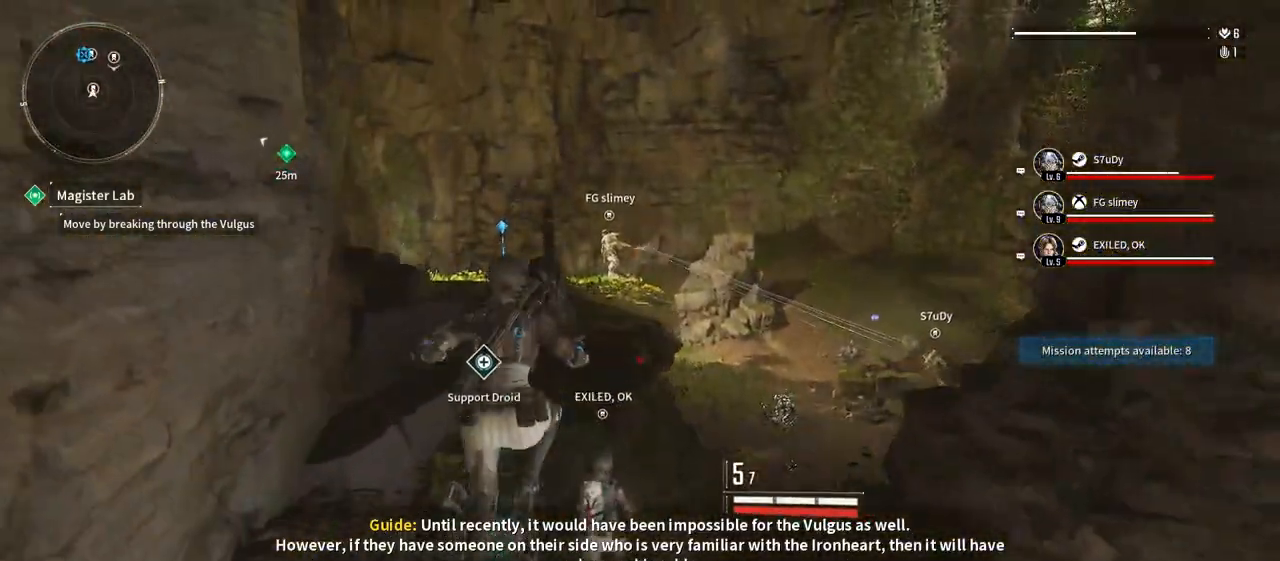
{"buttons": [], "left_stick": "up-left", "right_stick": "center", "events": [[100, "A", "down"], [367, "left_stick", "up-left"], [500, "A", "up"]]}
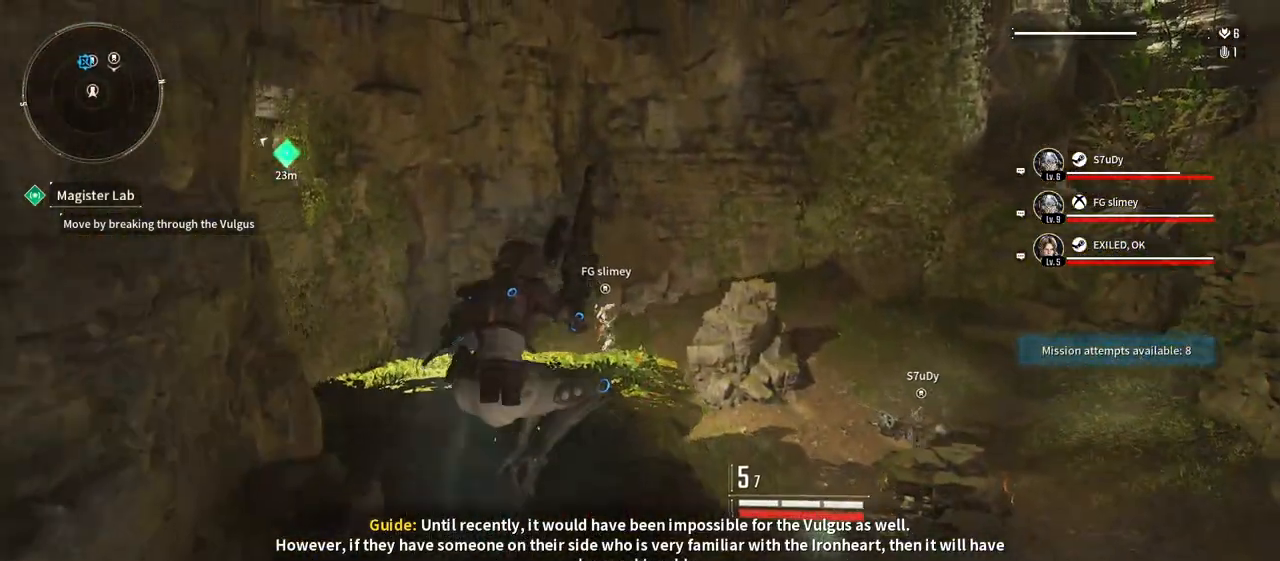
{"buttons": [], "left_stick": "up-left", "right_stick": "up-right", "events": [[400, "right_stick", "up-right"]]}
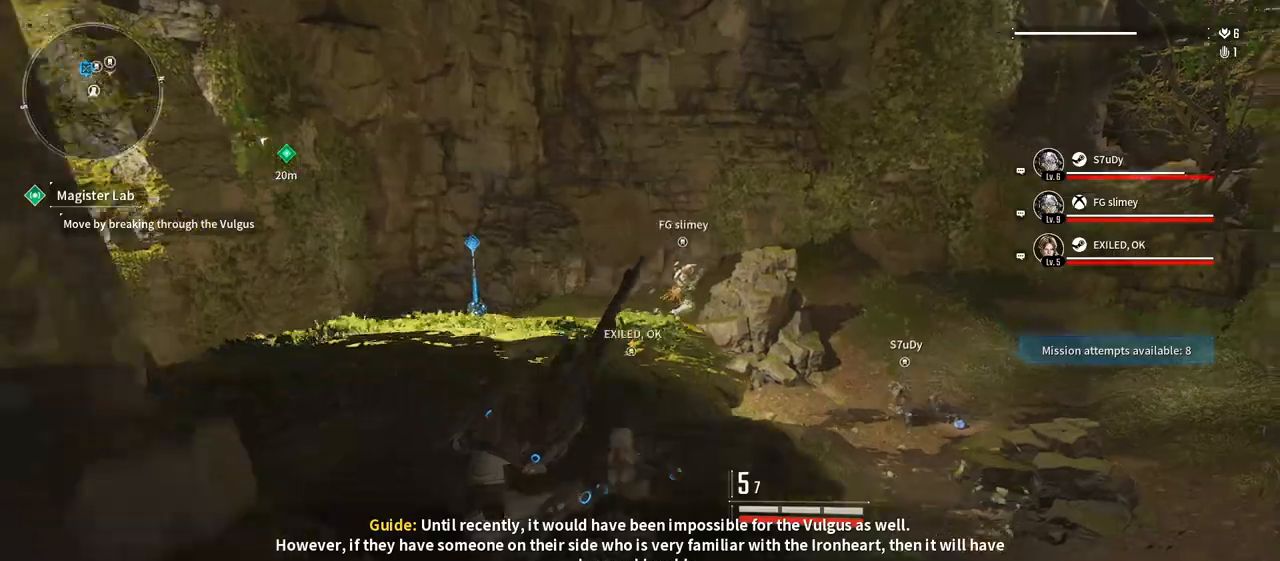
{"buttons": [], "left_stick": "up-left", "right_stick": "right", "events": [[67, "right_stick", "center"], [150, "right_stick", "right"]]}
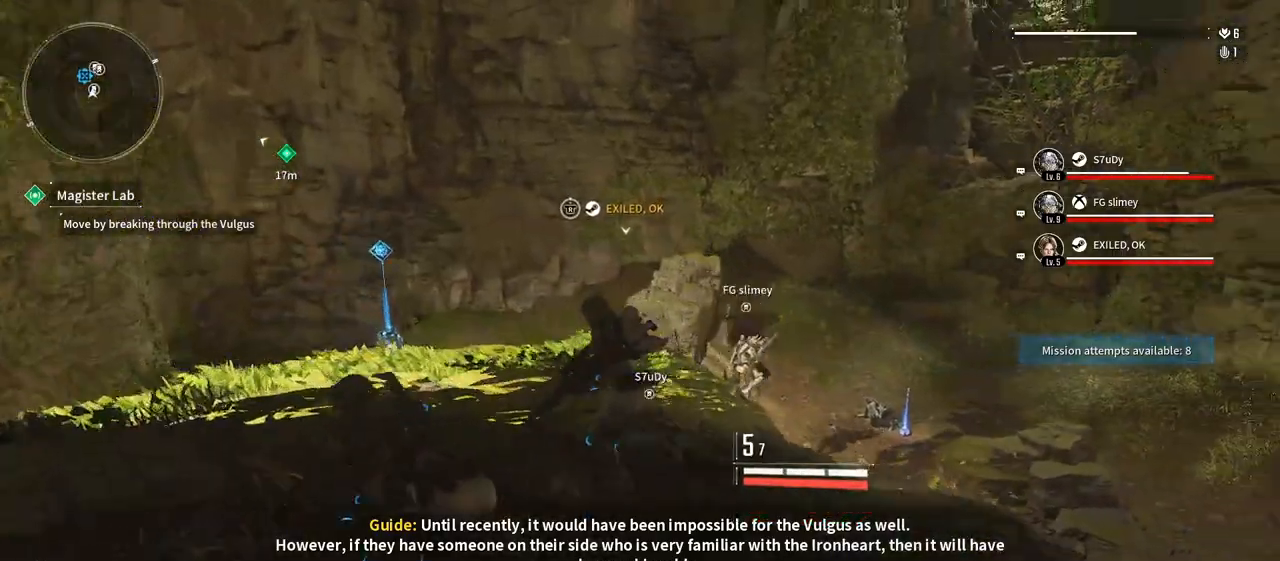
{"buttons": [], "left_stick": "center", "right_stick": "right", "events": [[100, "left_stick", "left"], [383, "left_stick", "center"]]}
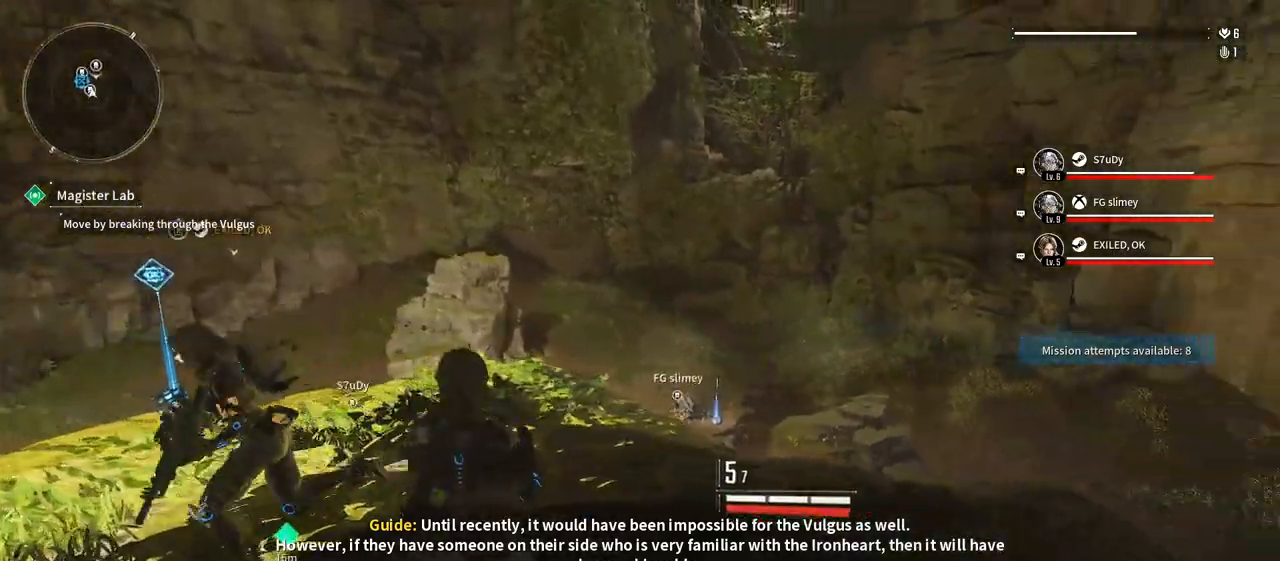
{"buttons": [], "left_stick": "up", "right_stick": "down-left", "events": [[150, "left_stick", "up-left"], [317, "right_stick", "center"], [400, "left_stick", "up"], [400, "right_stick", "down-left"]]}
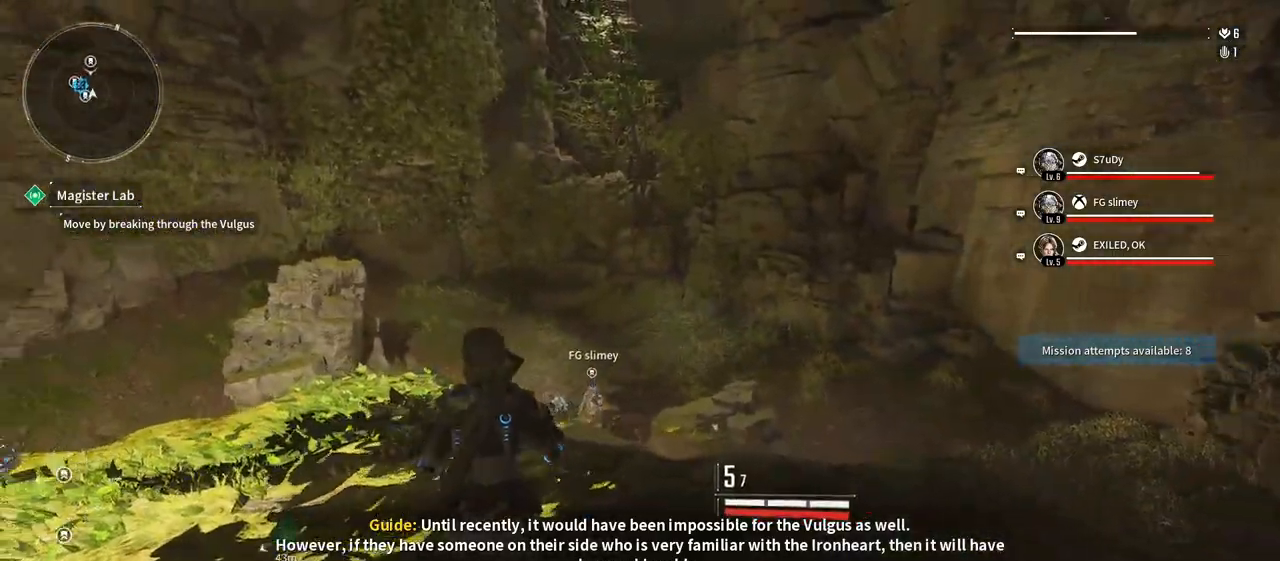
{"buttons": [], "left_stick": "up-left", "right_stick": "left", "events": [[17, "L3", "down"], [117, "right_stick", "left"], [200, "L3", "up"], [283, "left_stick", "up-left"]]}
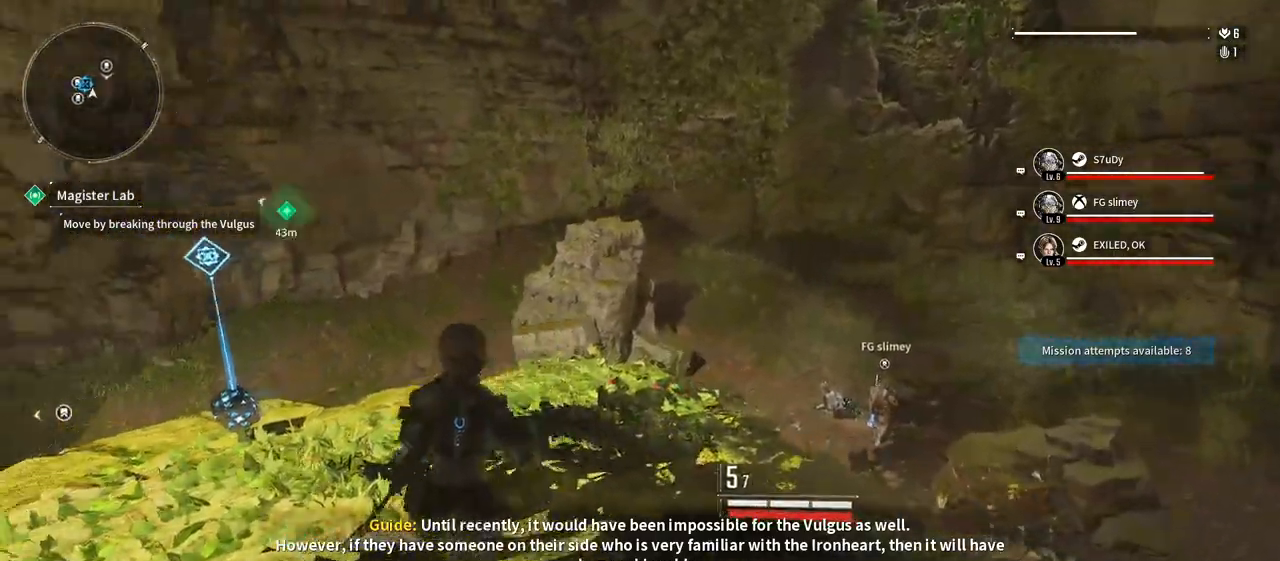
{"buttons": [], "left_stick": "up-left", "right_stick": "left", "events": [[117, "left_stick", "up"], [450, "left_stick", "up-left"]]}